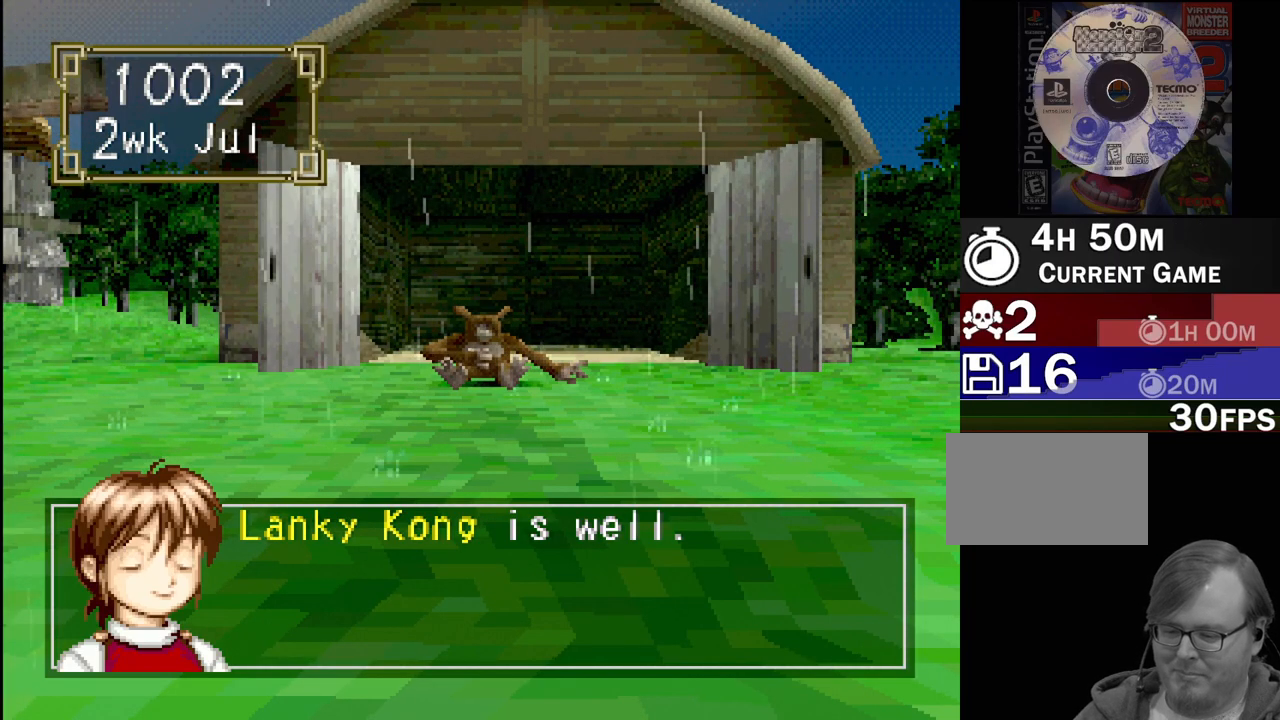
Gameplay with a controller (PlayStation layout); each line is a JSON object with the inputs held at the frame after it. "events" lists button and stick changes between this image and that frame as [ms after this image, input, new state], when the widget could be followed in between. Not read: L3 R3.
{"buttons": ["CROSS"], "events": [[400, "CROSS", "down"]]}
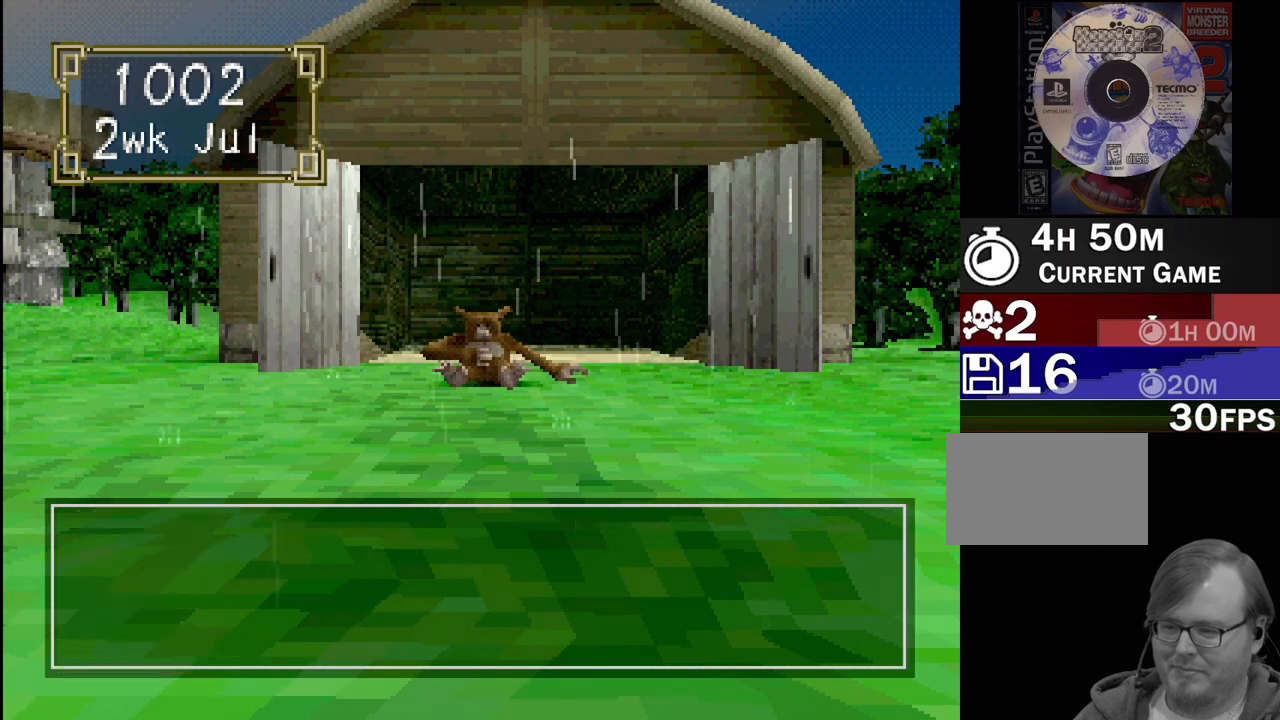
{"buttons": [], "events": [[33, "CROSS", "up"]]}
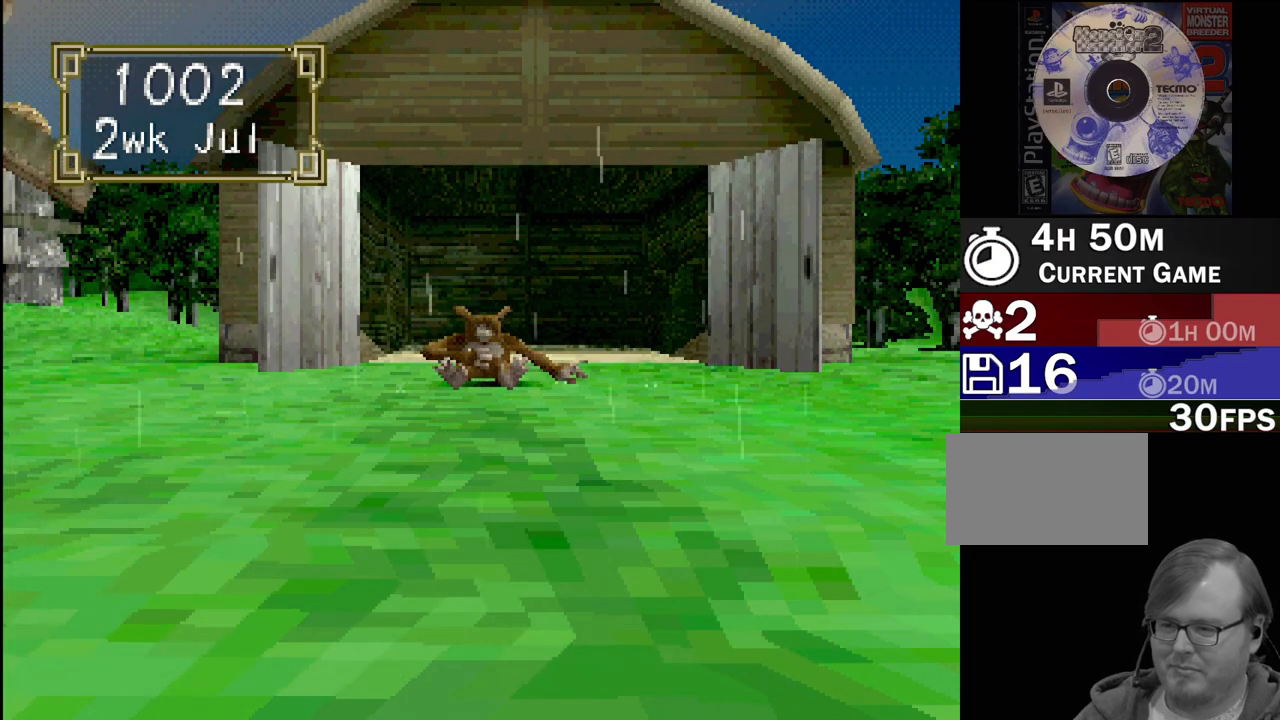
{"buttons": [], "events": [[17, "CROSS", "down"], [50, "CROSS", "up"]]}
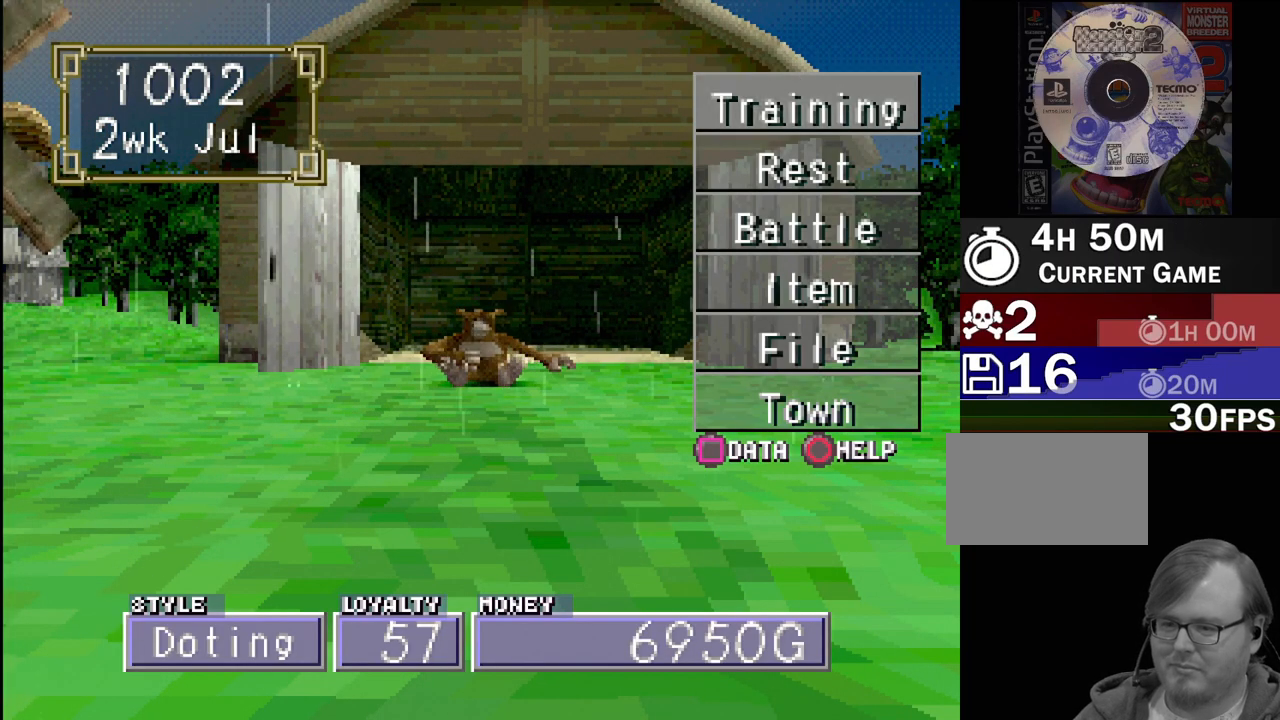
{"buttons": [], "events": [[183, "DPAD_DOWN", "down"], [283, "DPAD_DOWN", "up"], [350, "DPAD_DOWN", "down"], [450, "DPAD_DOWN", "up"]]}
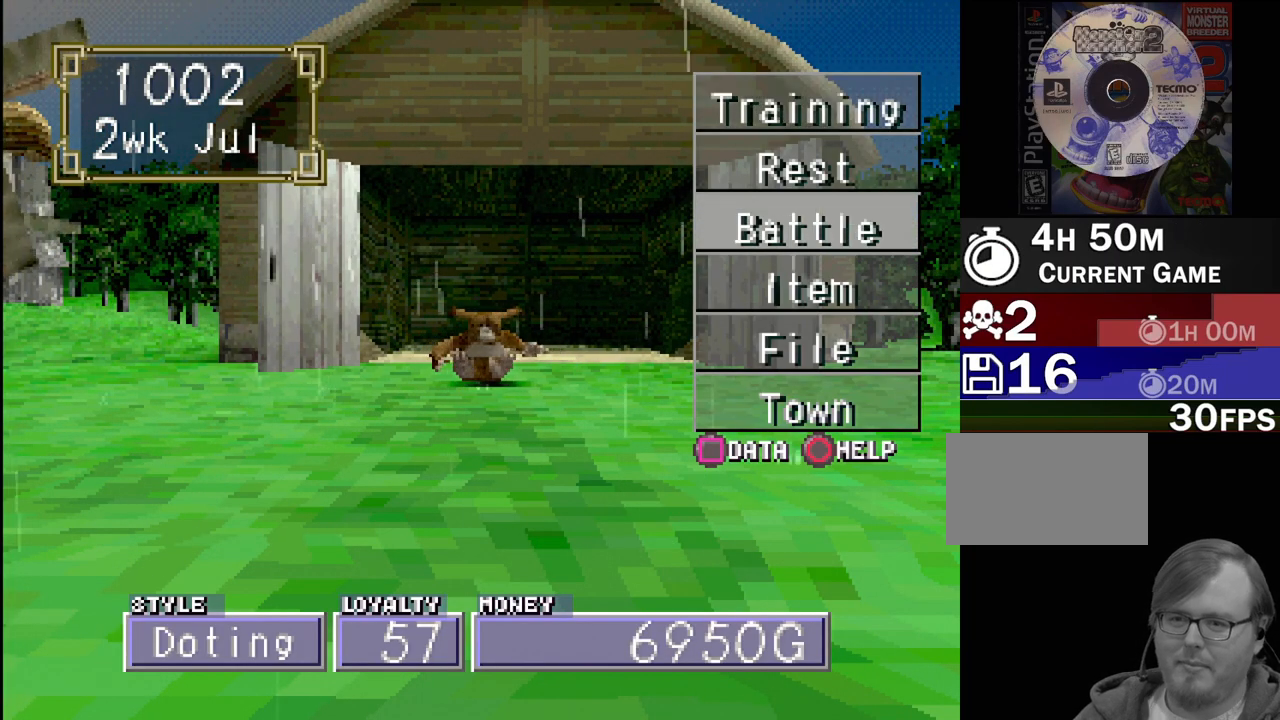
{"buttons": [], "events": [[50, "DPAD_DOWN", "down"], [117, "DPAD_DOWN", "up"], [317, "DPAD_UP", "down"], [467, "DPAD_UP", "up"]]}
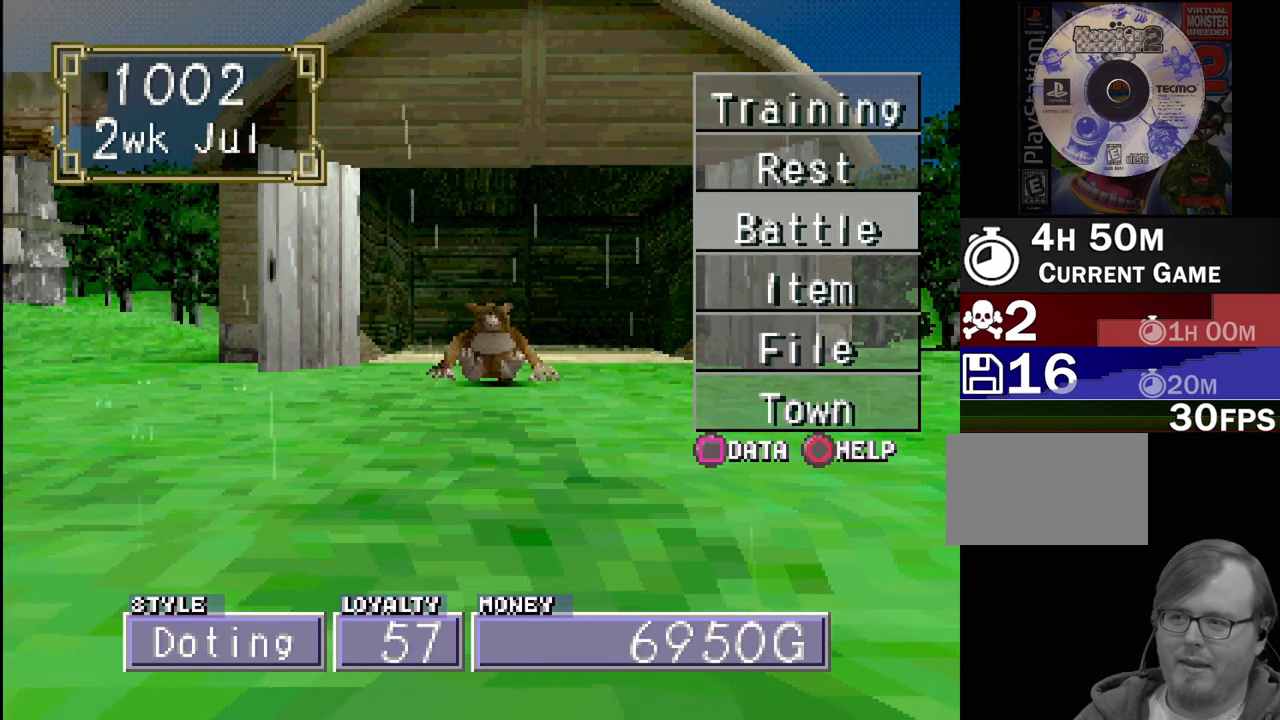
{"buttons": [], "events": []}
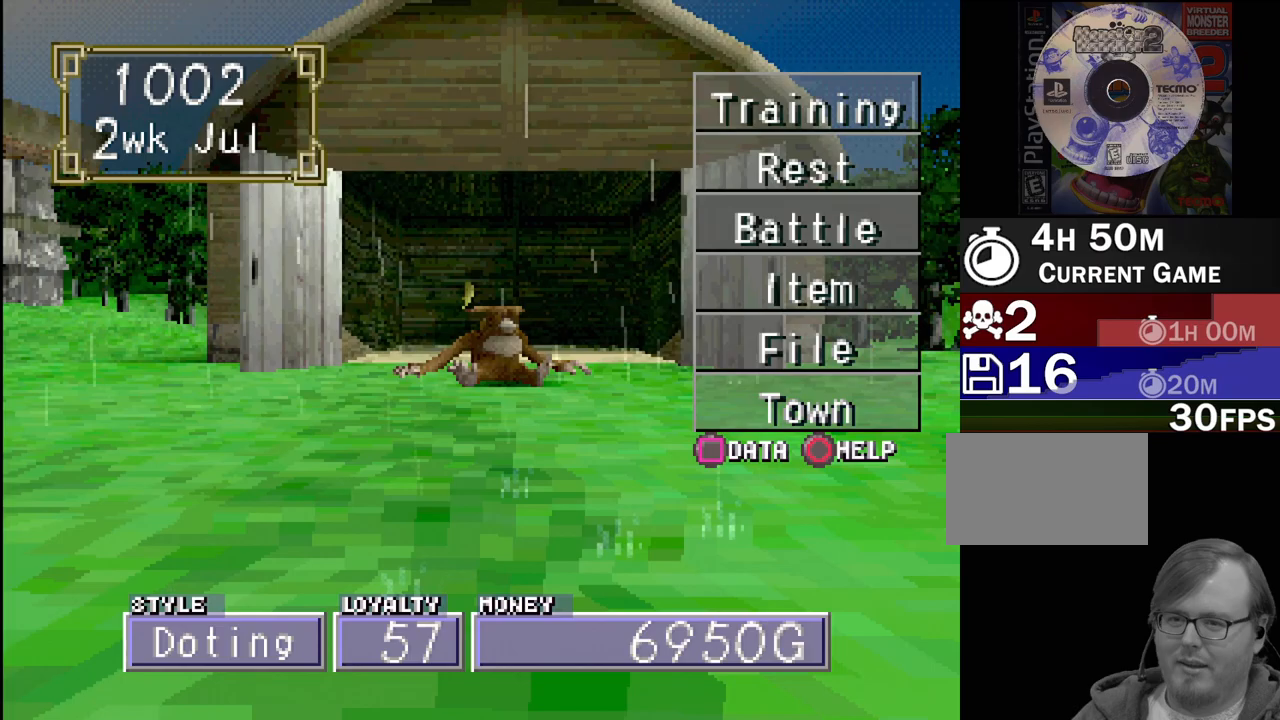
{"buttons": [], "events": [[183, "DPAD_UP", "down"], [283, "DPAD_UP", "up"]]}
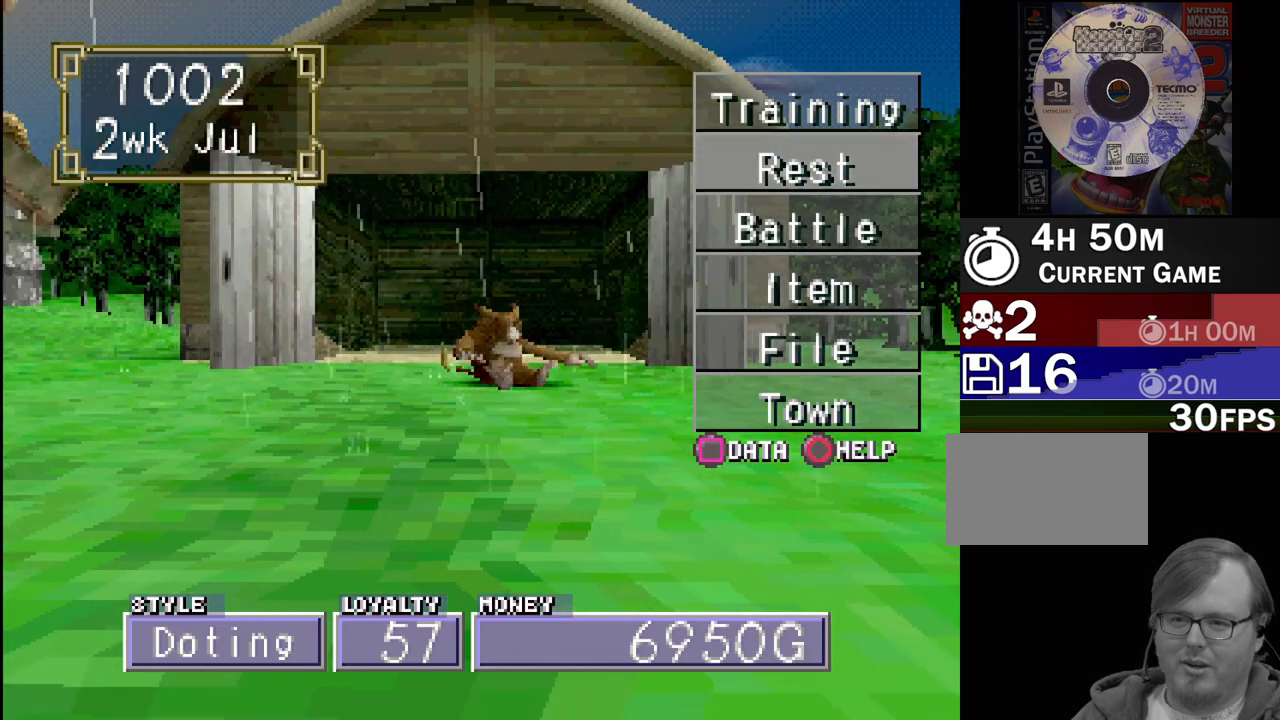
{"buttons": [], "events": [[50, "DPAD_DOWN", "down"], [150, "DPAD_DOWN", "up"], [367, "DPAD_UP", "down"], [467, "DPAD_UP", "up"]]}
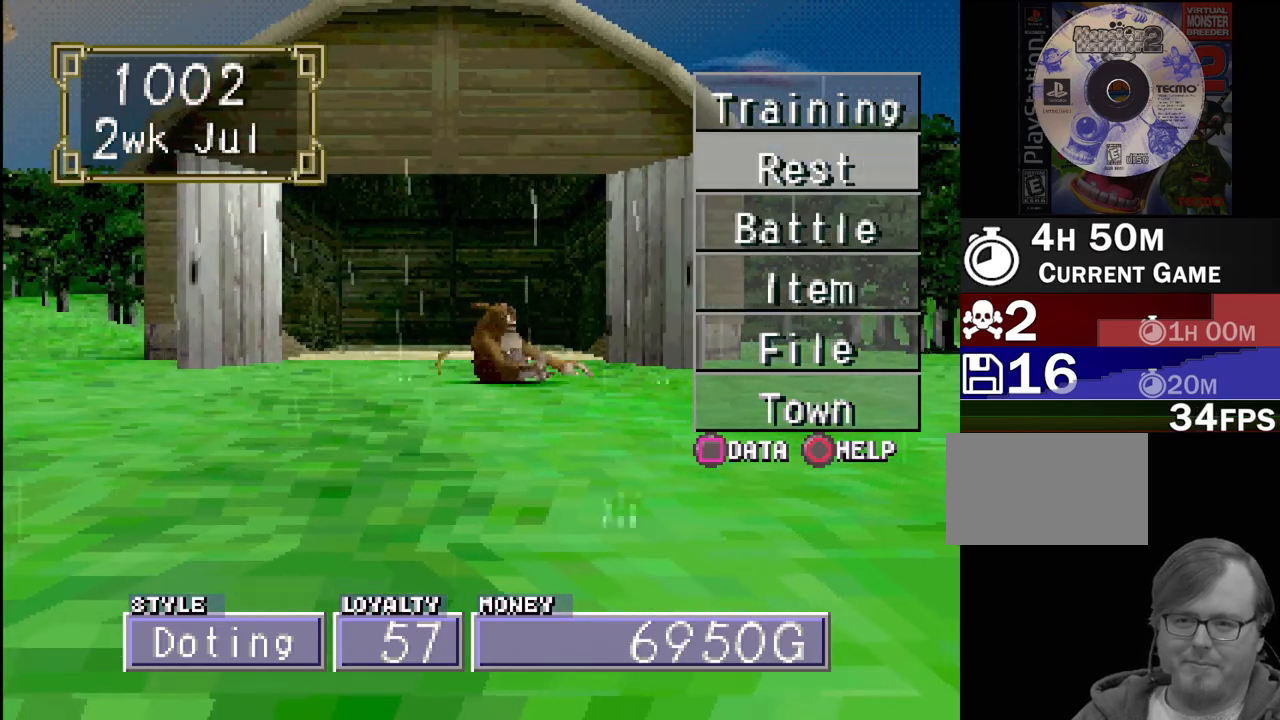
{"buttons": [], "events": [[333, "DPAD_DOWN", "down"], [417, "DPAD_DOWN", "up"]]}
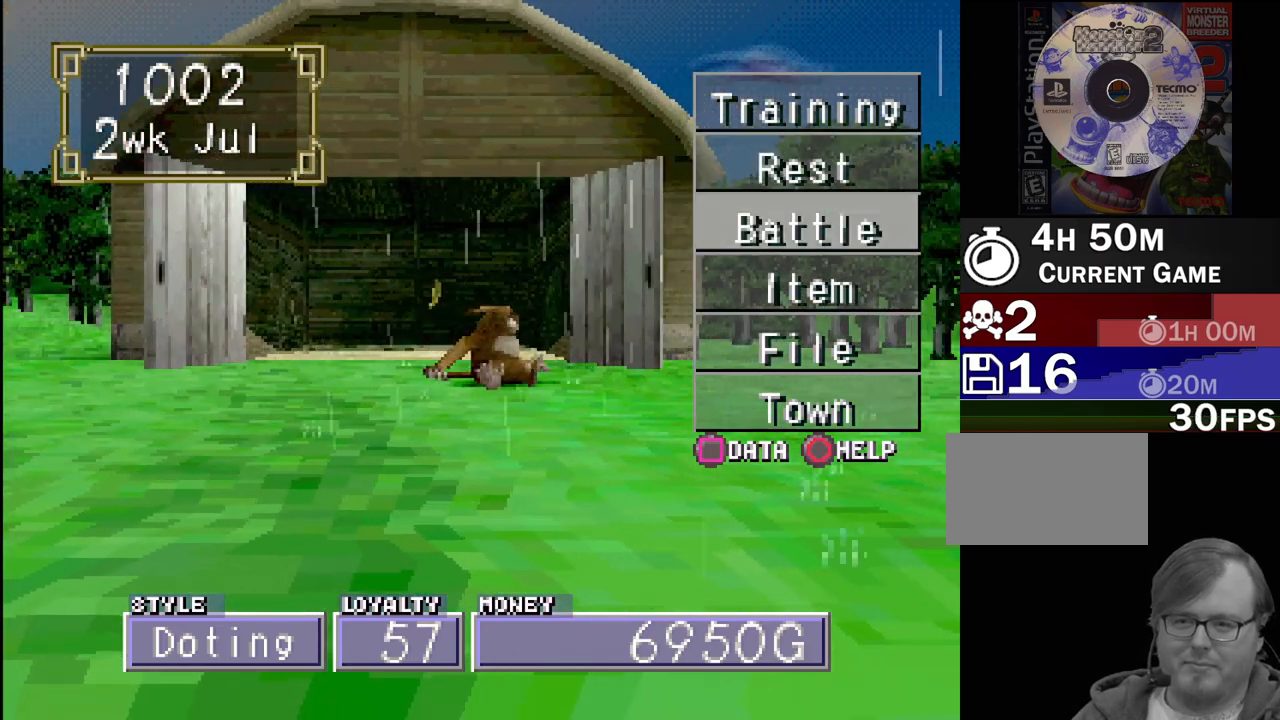
{"buttons": [], "events": [[200, "CROSS", "down"], [333, "CROSS", "up"]]}
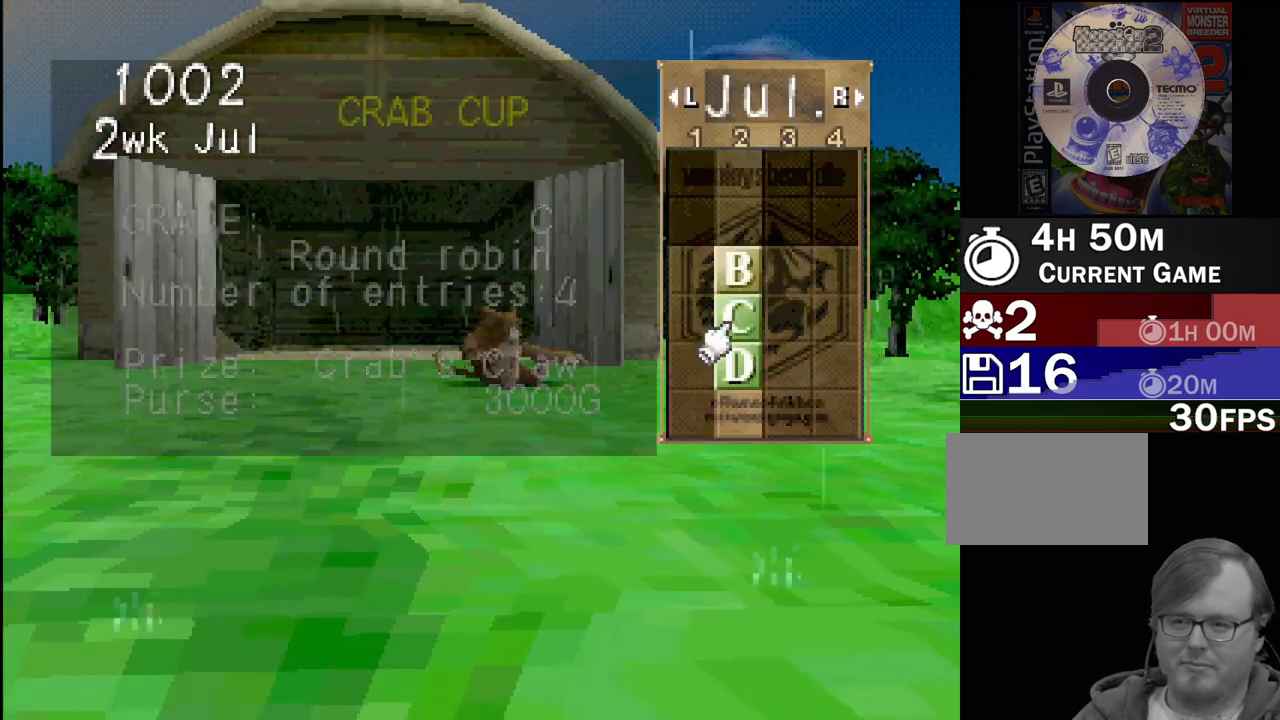
{"buttons": [], "events": []}
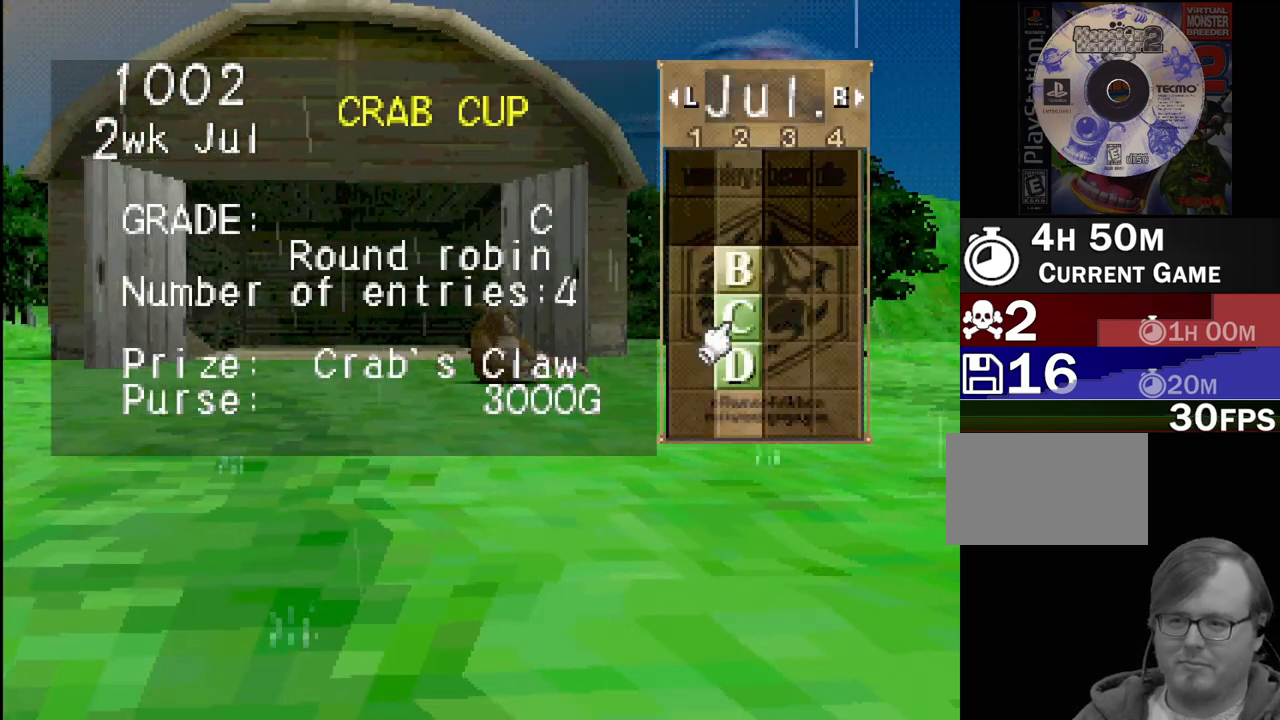
{"buttons": [], "events": []}
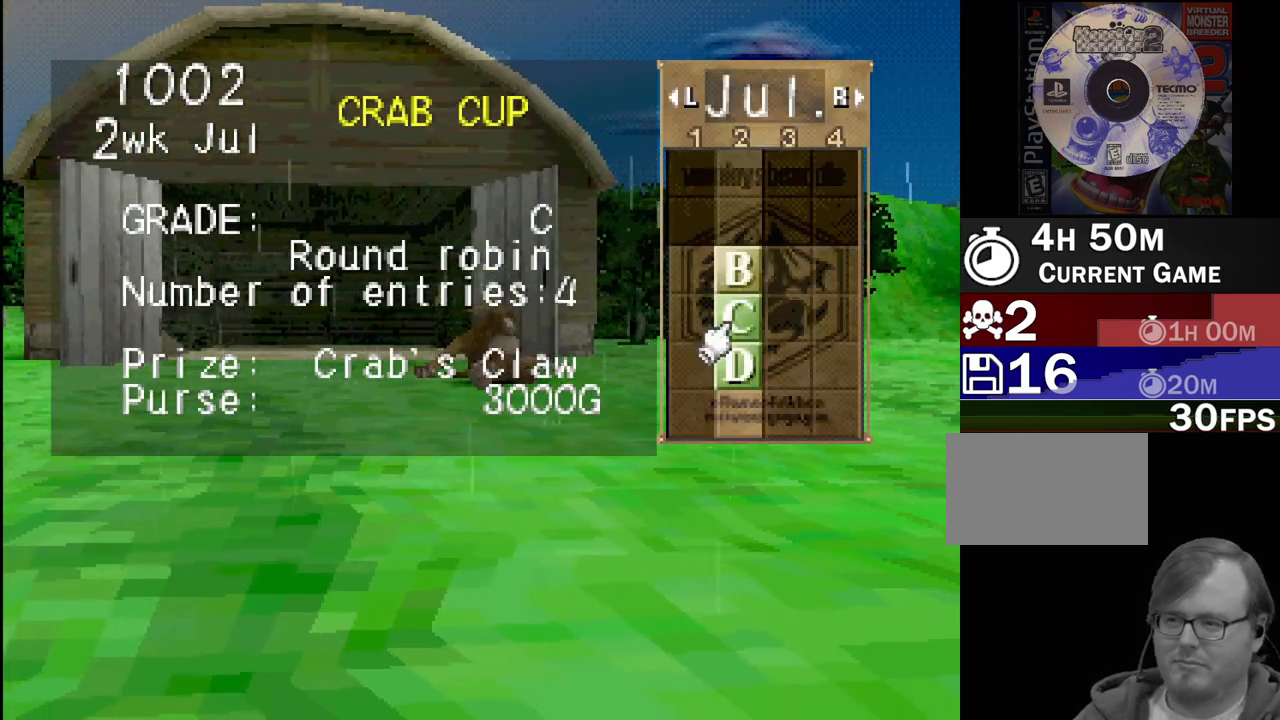
{"buttons": [], "events": []}